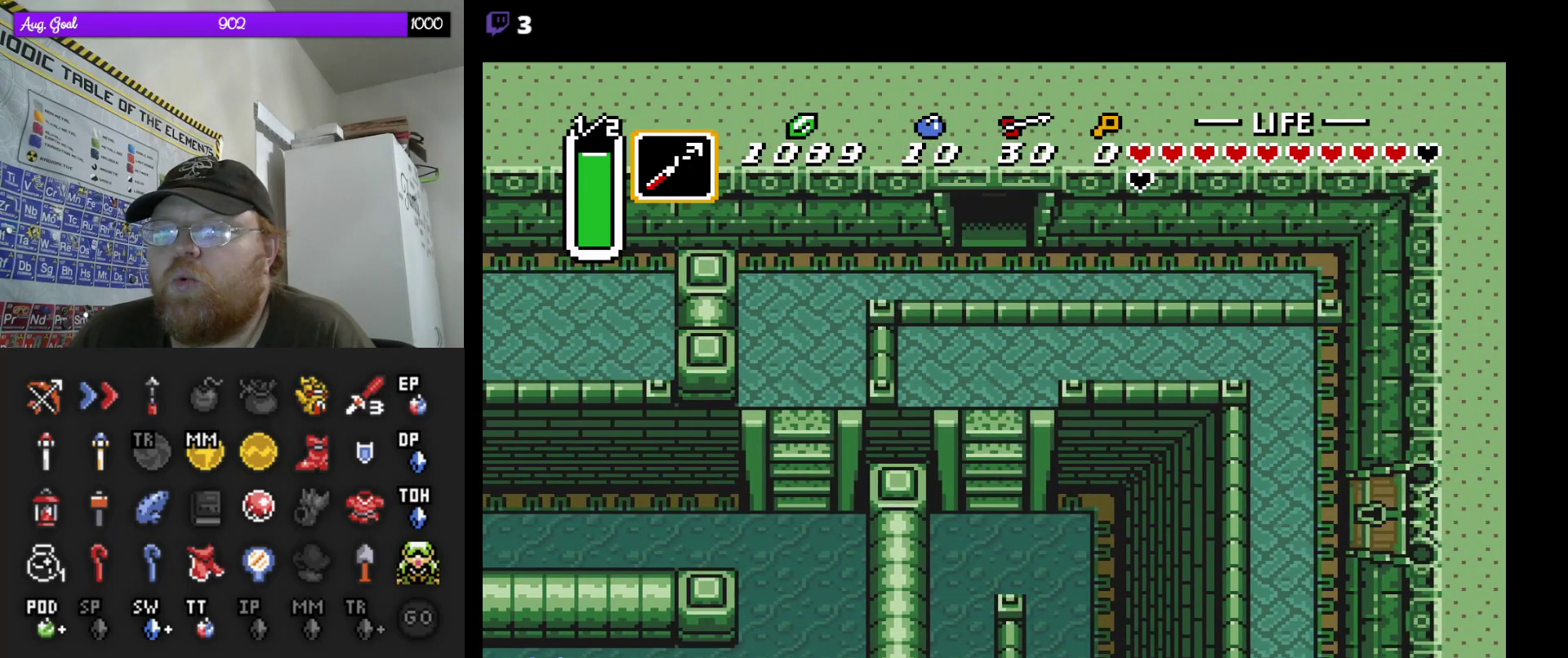
Gameplay with a controller (Nintendo layout); each line is a JSON object with the inputs held at the frame after it. "events" lists button and stick changes between this image and that frame as [ms after this image, input, new state], when the widget could be followed in between. Not read: A L3 R3.
{"buttons": [], "events": [[17, "DPAD_UP", "up"]]}
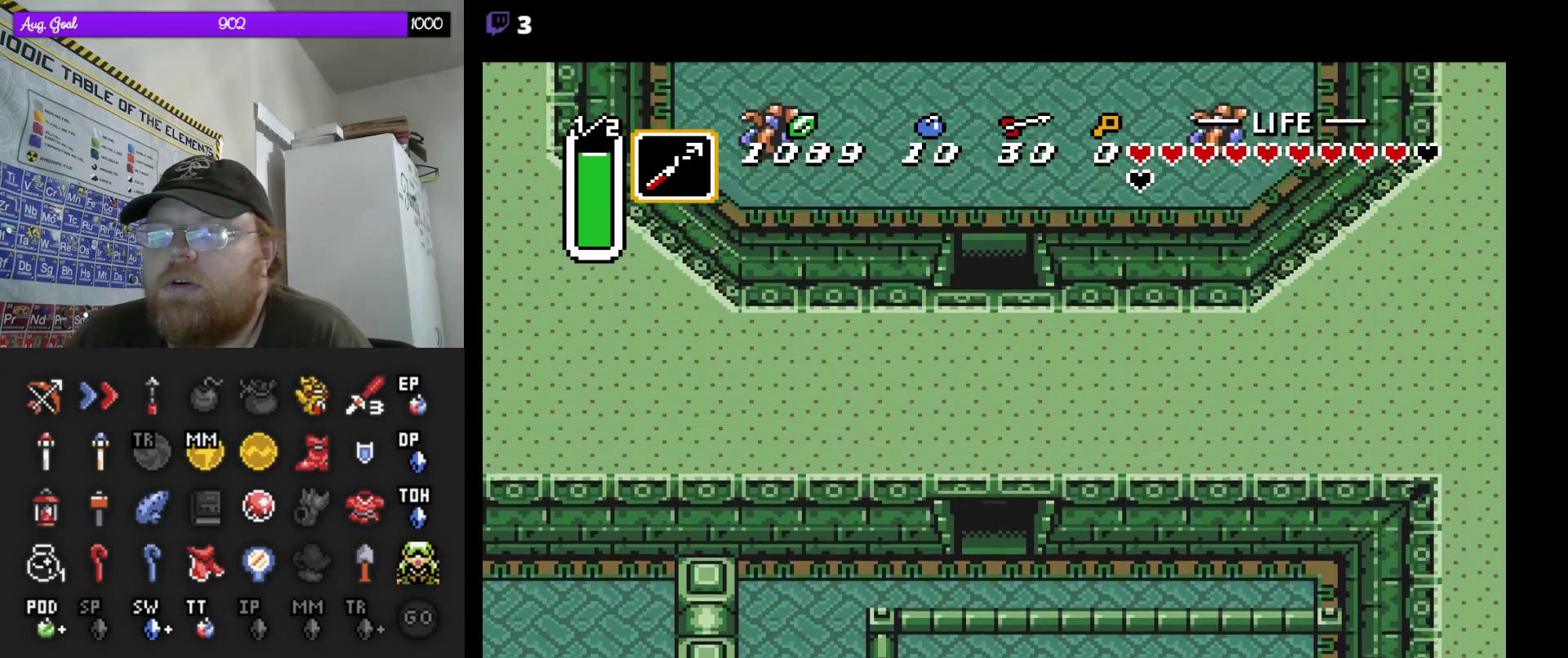
{"buttons": ["DPAD_UP"], "events": [[350, "DPAD_UP", "down"]]}
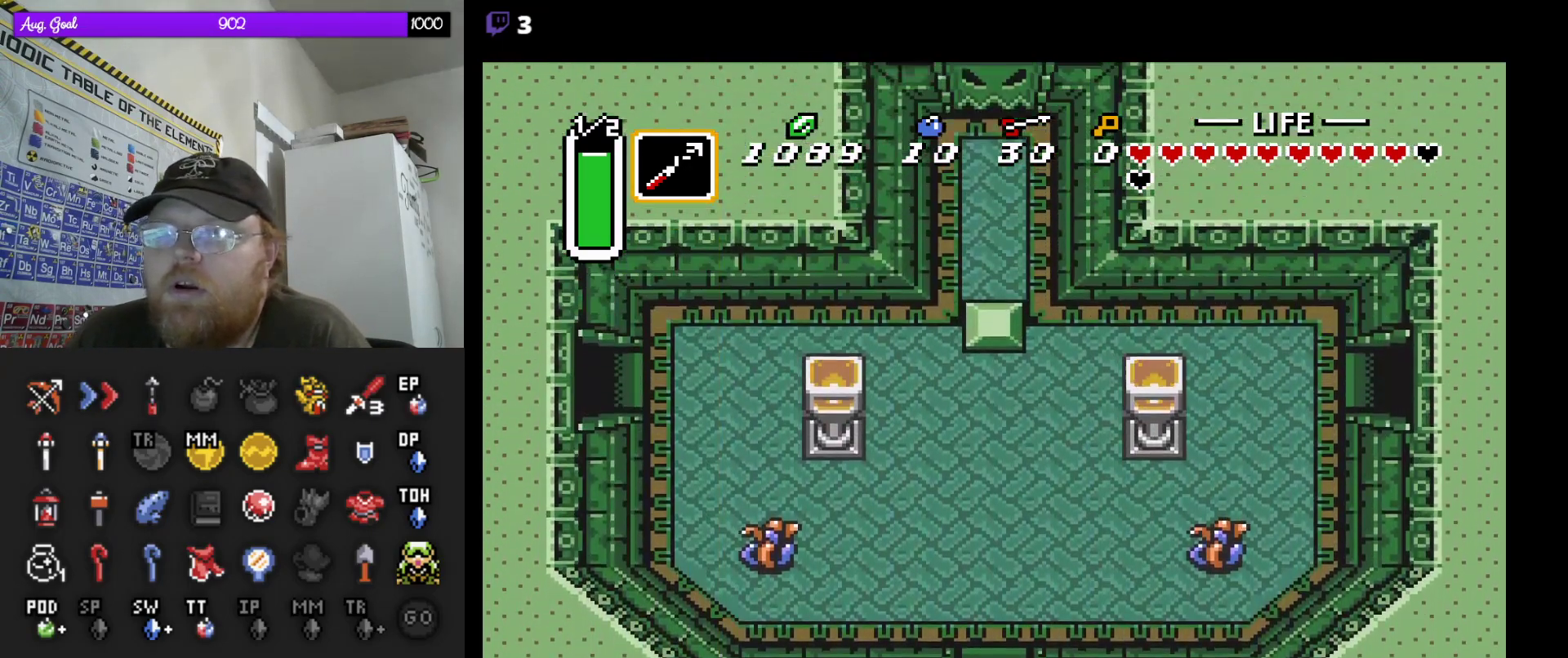
{"buttons": ["DPAD_UP"], "events": []}
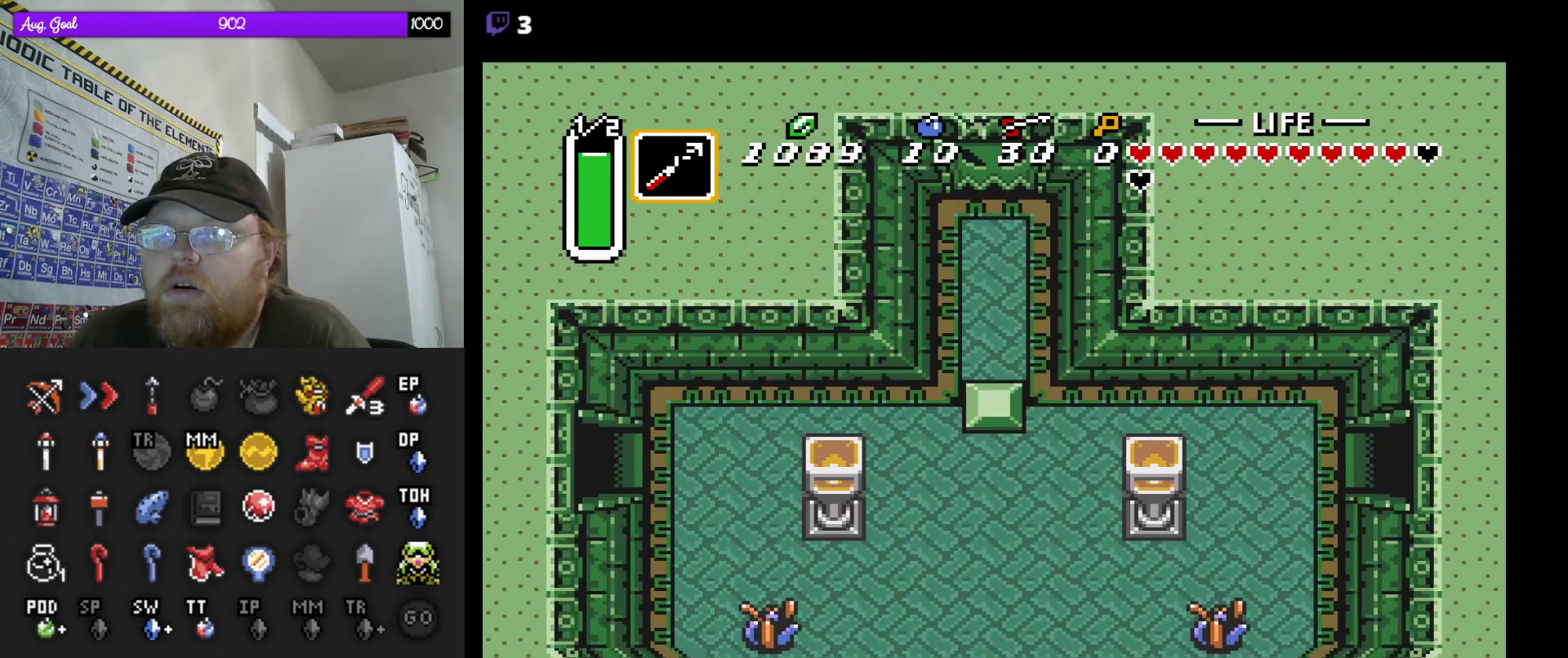
{"buttons": [], "events": [[133, "DPAD_UP", "up"]]}
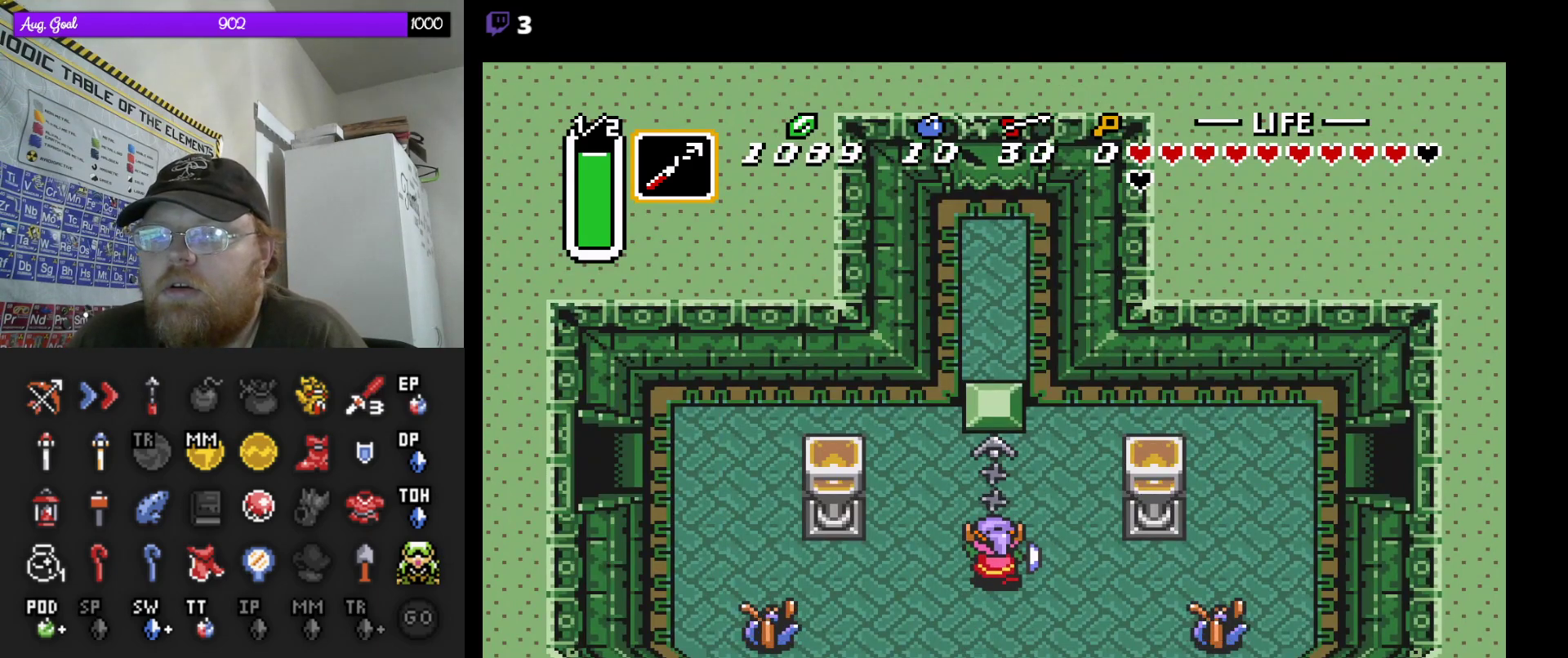
{"buttons": ["DPAD_UP"], "events": [[50, "DPAD_RIGHT", "down"], [67, "DPAD_UP", "down"], [100, "DPAD_RIGHT", "up"], [117, "DPAD_RIGHT", "down"], [183, "DPAD_UP", "up"], [283, "DPAD_DOWN", "down"], [300, "DPAD_DOWN", "up"], [333, "DPAD_UP", "down"], [350, "DPAD_RIGHT", "up"], [350, "DPAD_UP", "up"], [383, "DPAD_RIGHT", "down"], [383, "DPAD_UP", "down"], [400, "DPAD_RIGHT", "up"]]}
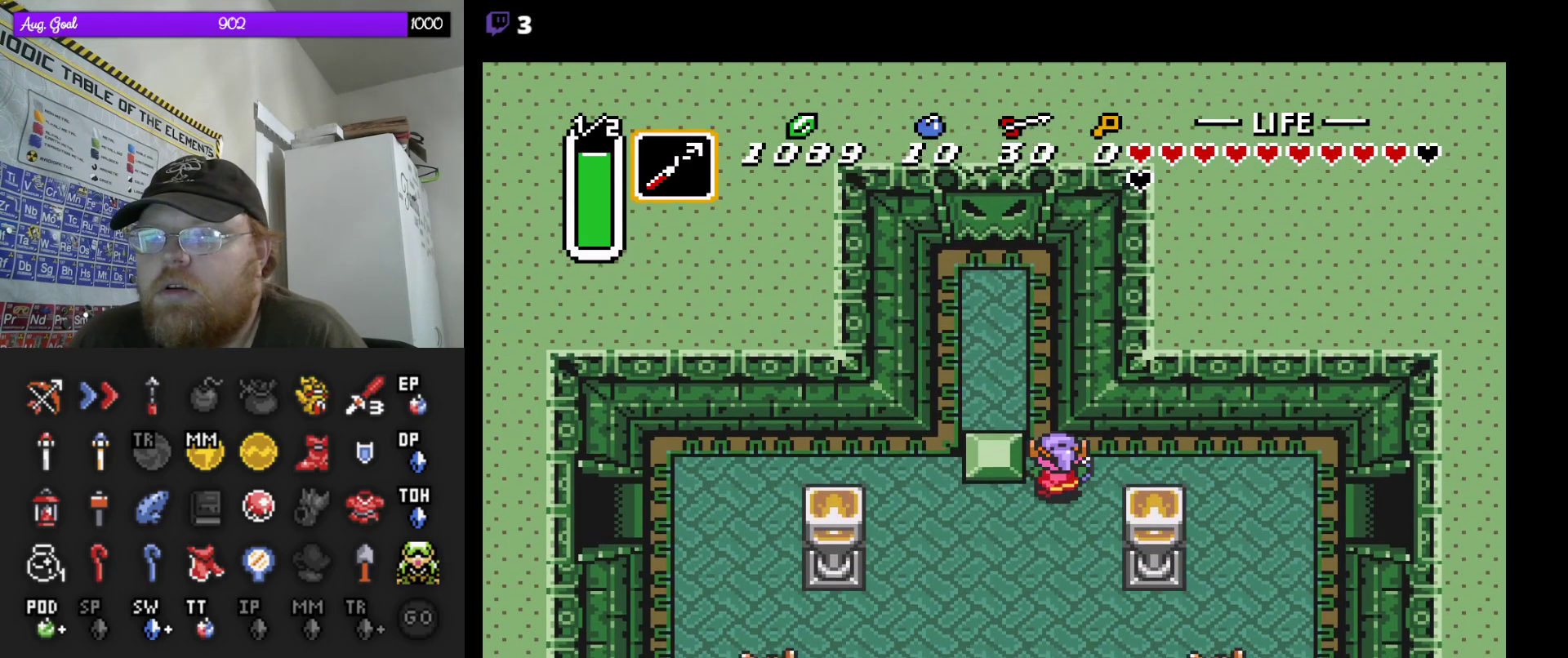
{"buttons": ["DPAD_LEFT"], "events": [[83, "DPAD_LEFT", "down"], [150, "DPAD_UP", "up"]]}
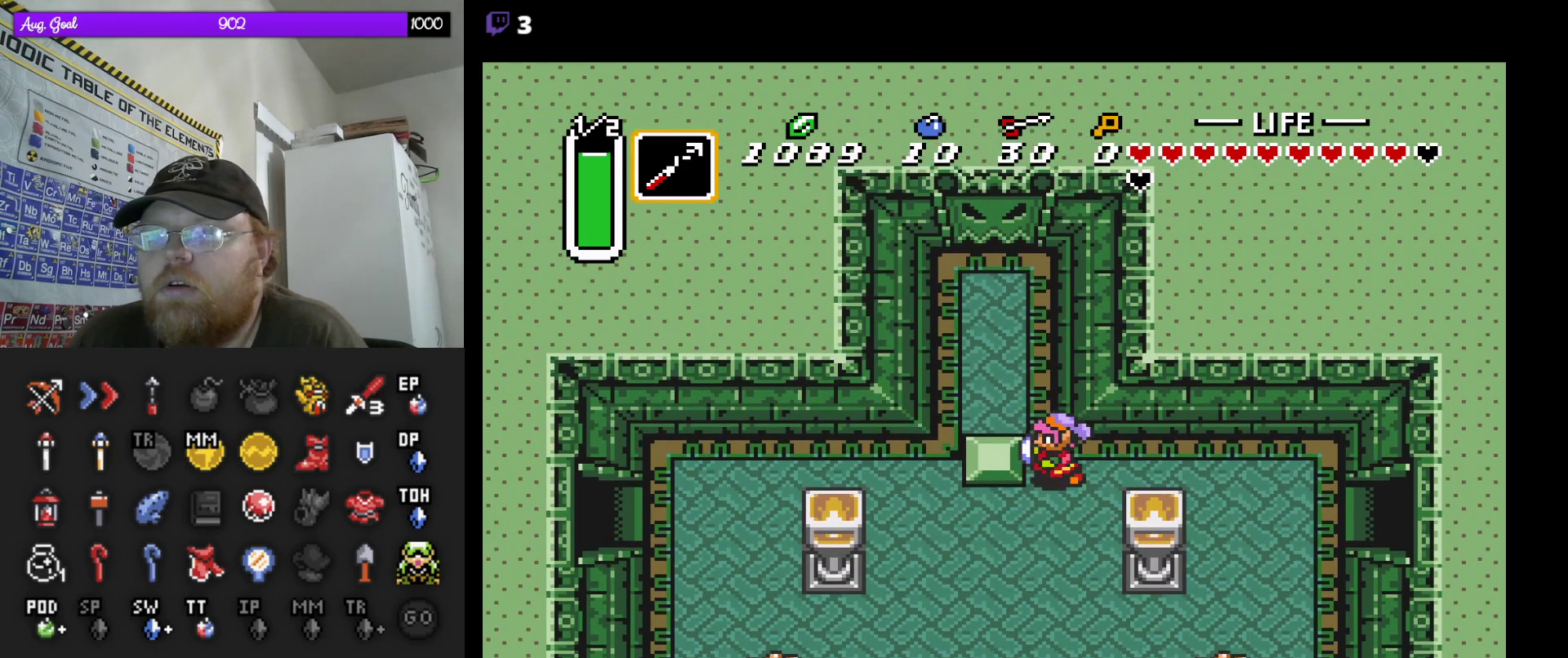
{"buttons": ["DPAD_UP"], "events": [[183, "DPAD_UP", "down"], [417, "DPAD_LEFT", "up"]]}
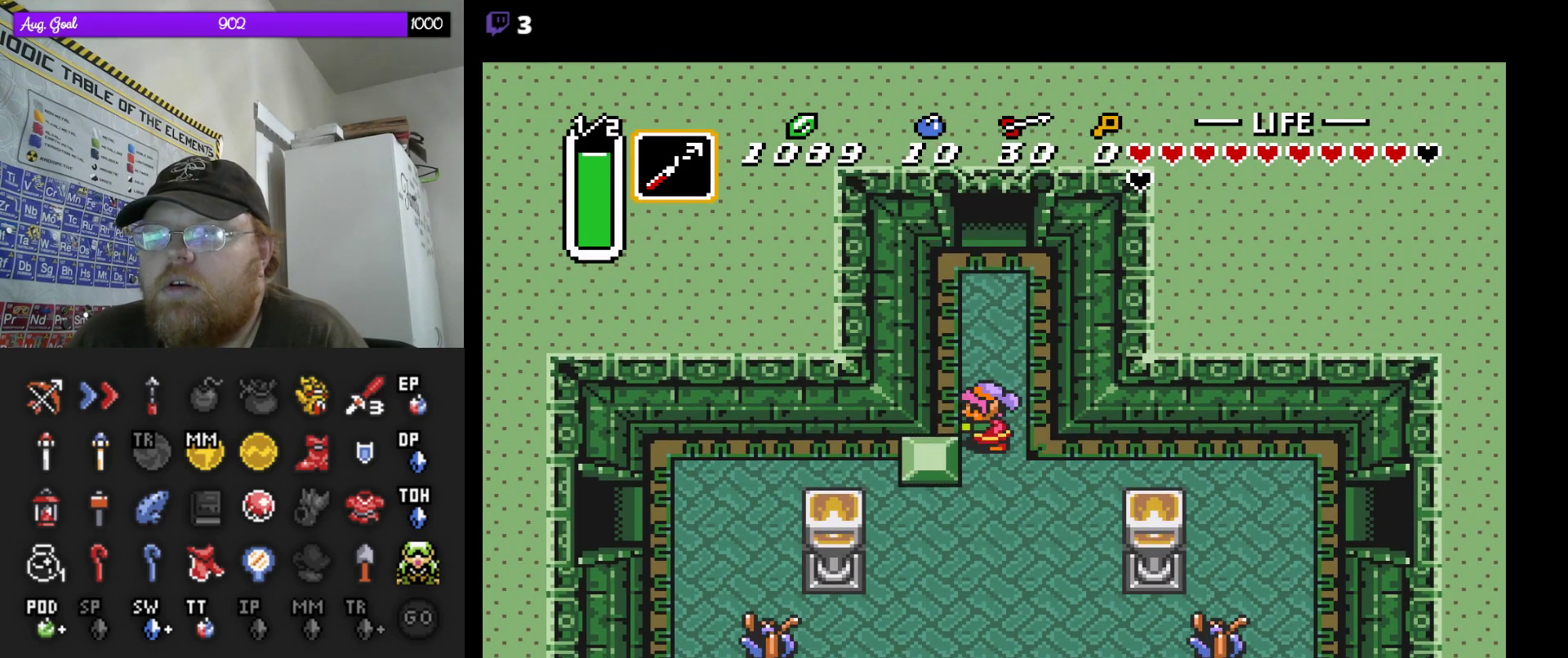
{"buttons": [], "events": [[33, "DPAD_UP", "up"]]}
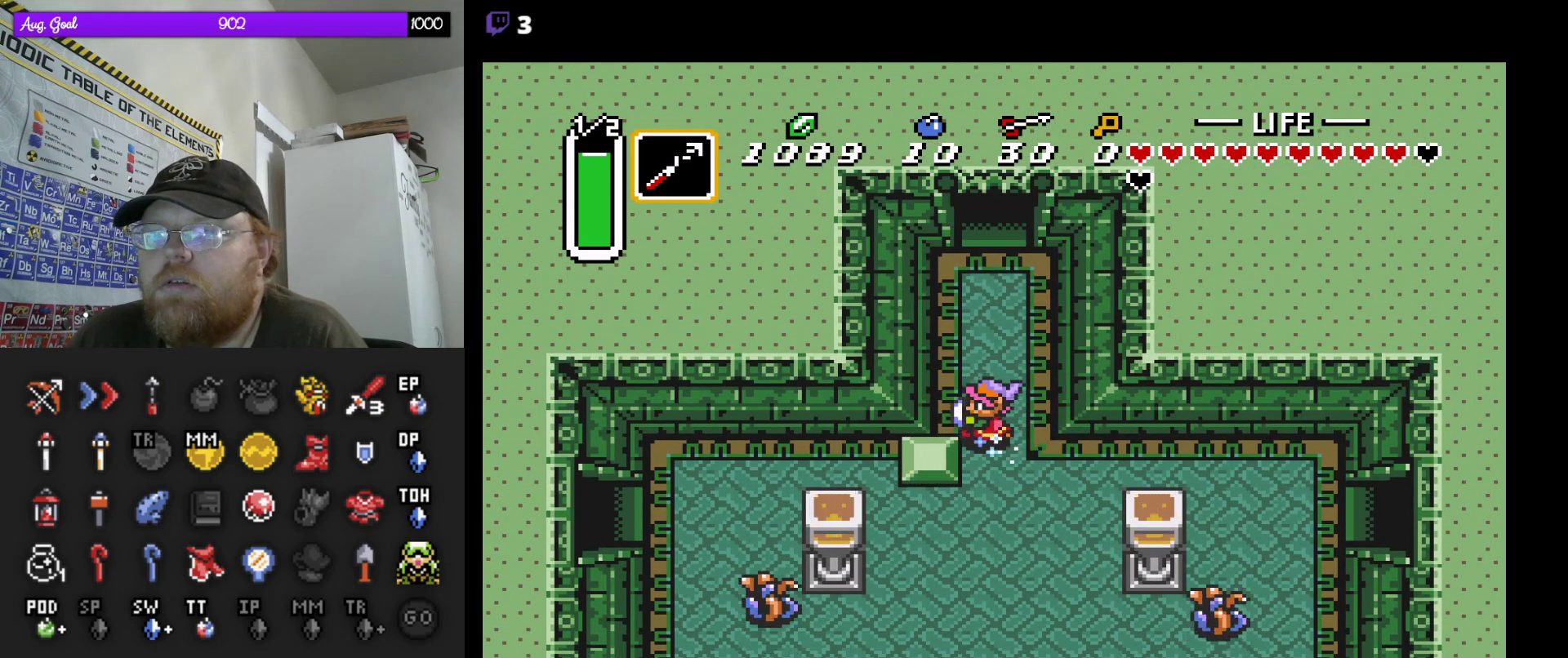
{"buttons": [], "events": [[33, "DPAD_UP", "down"], [150, "DPAD_UP", "up"]]}
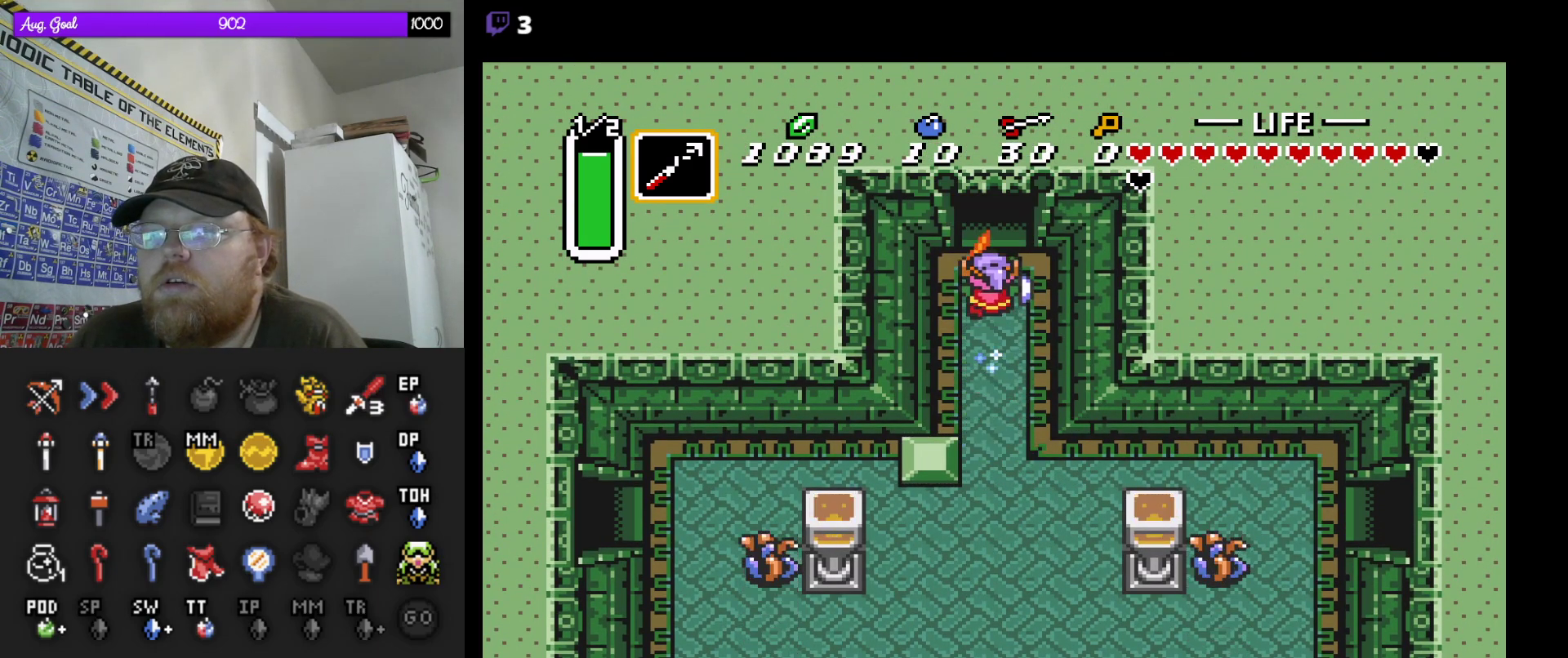
{"buttons": [], "events": []}
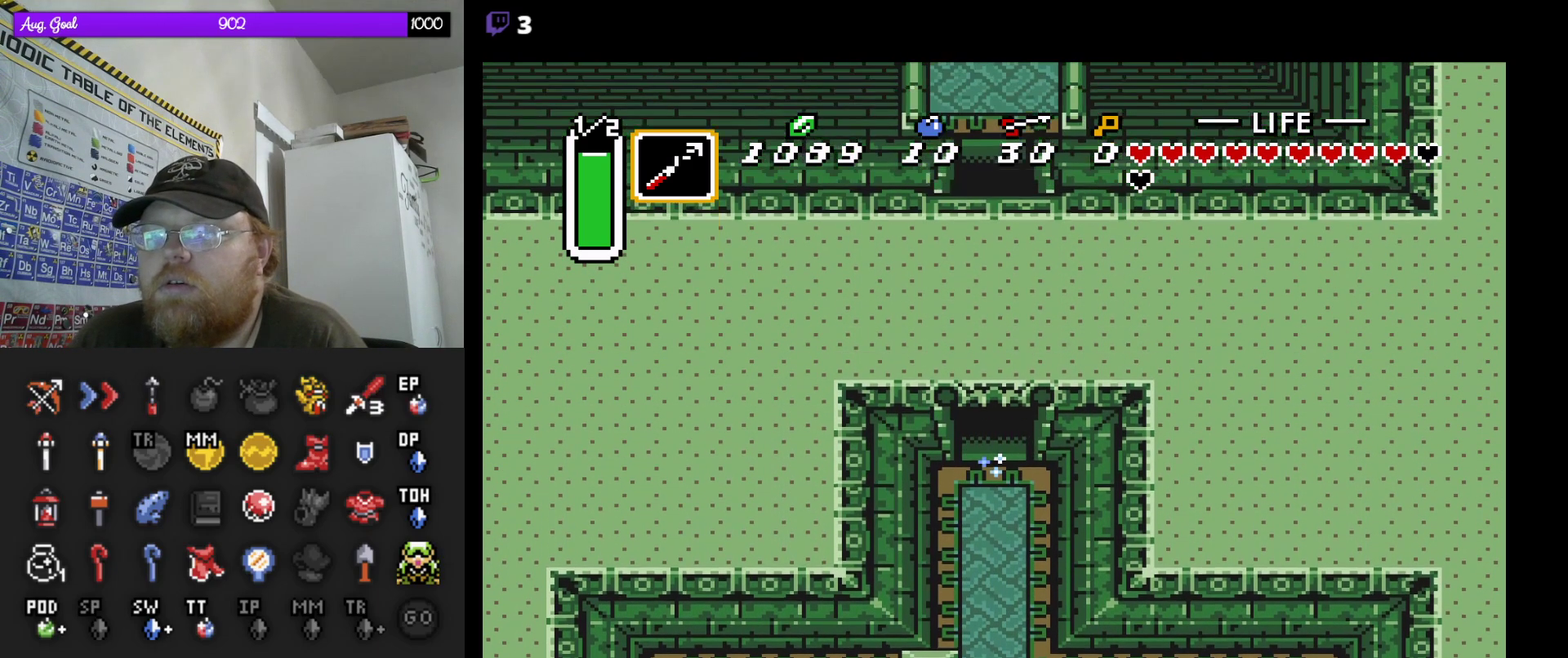
{"buttons": [], "events": []}
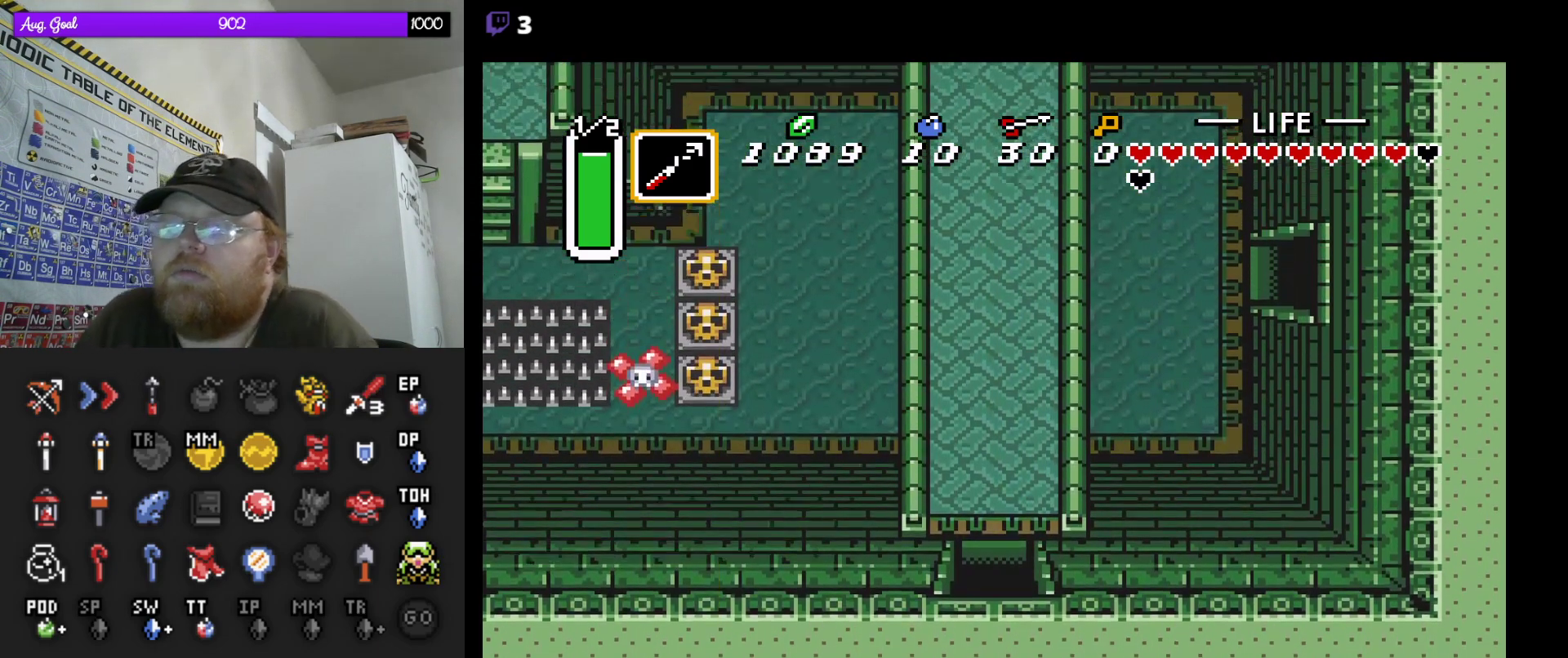
{"buttons": ["DPAD_UP"], "events": [[67, "DPAD_UP", "down"]]}
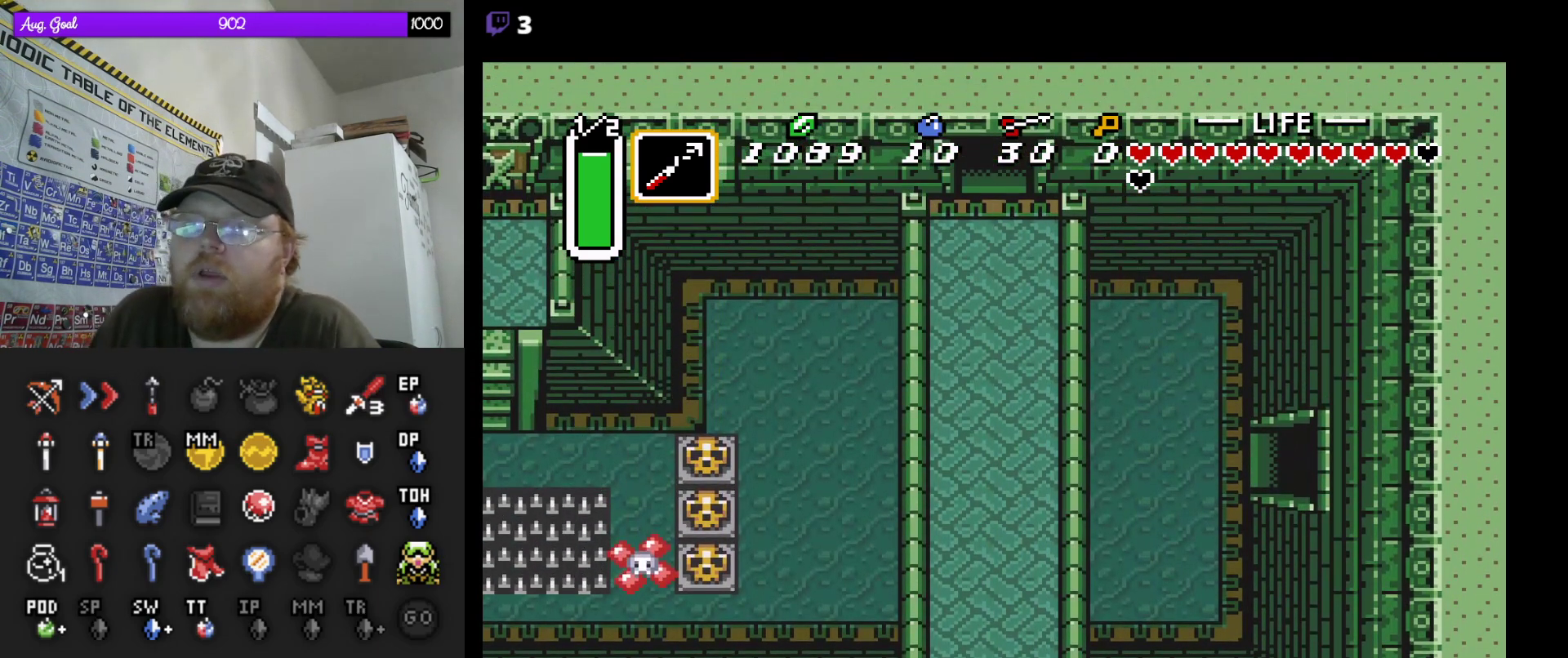
{"buttons": [], "events": [[400, "DPAD_UP", "up"]]}
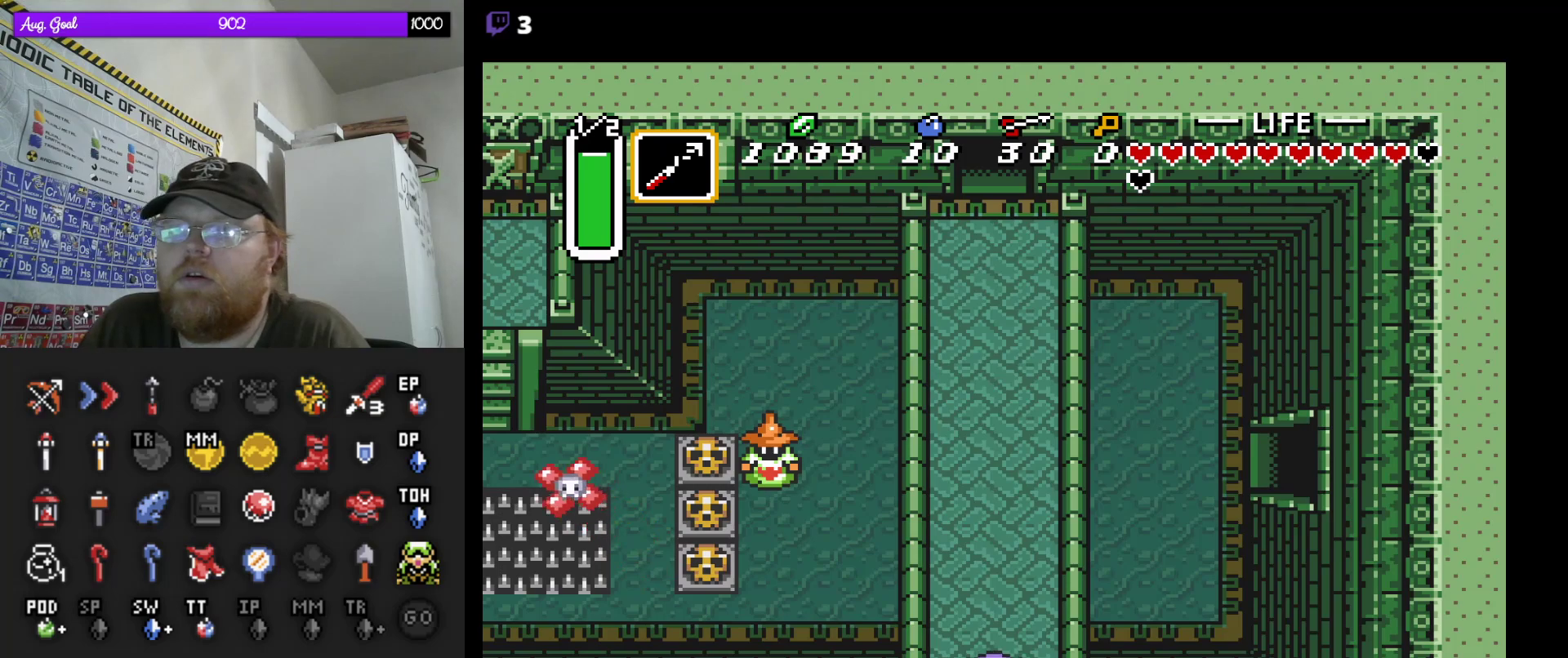
{"buttons": [], "events": []}
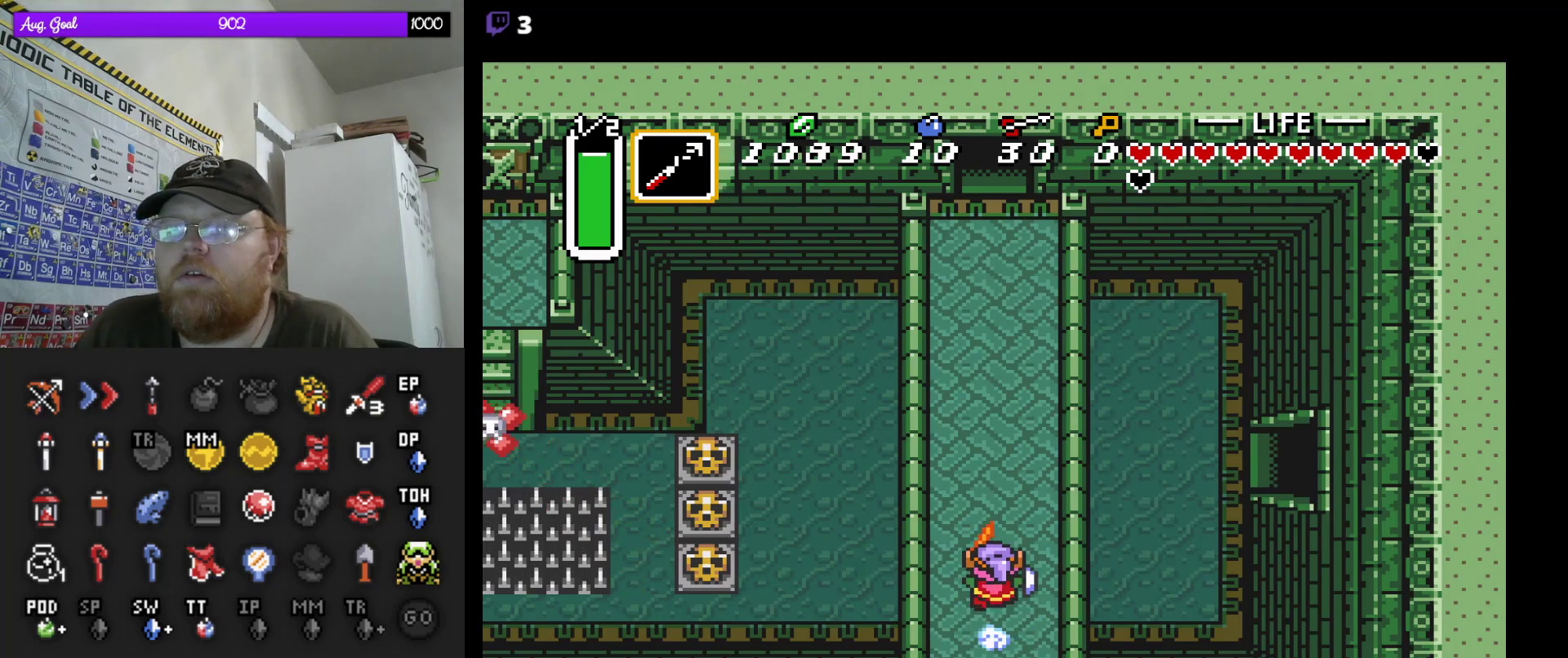
{"buttons": [], "events": []}
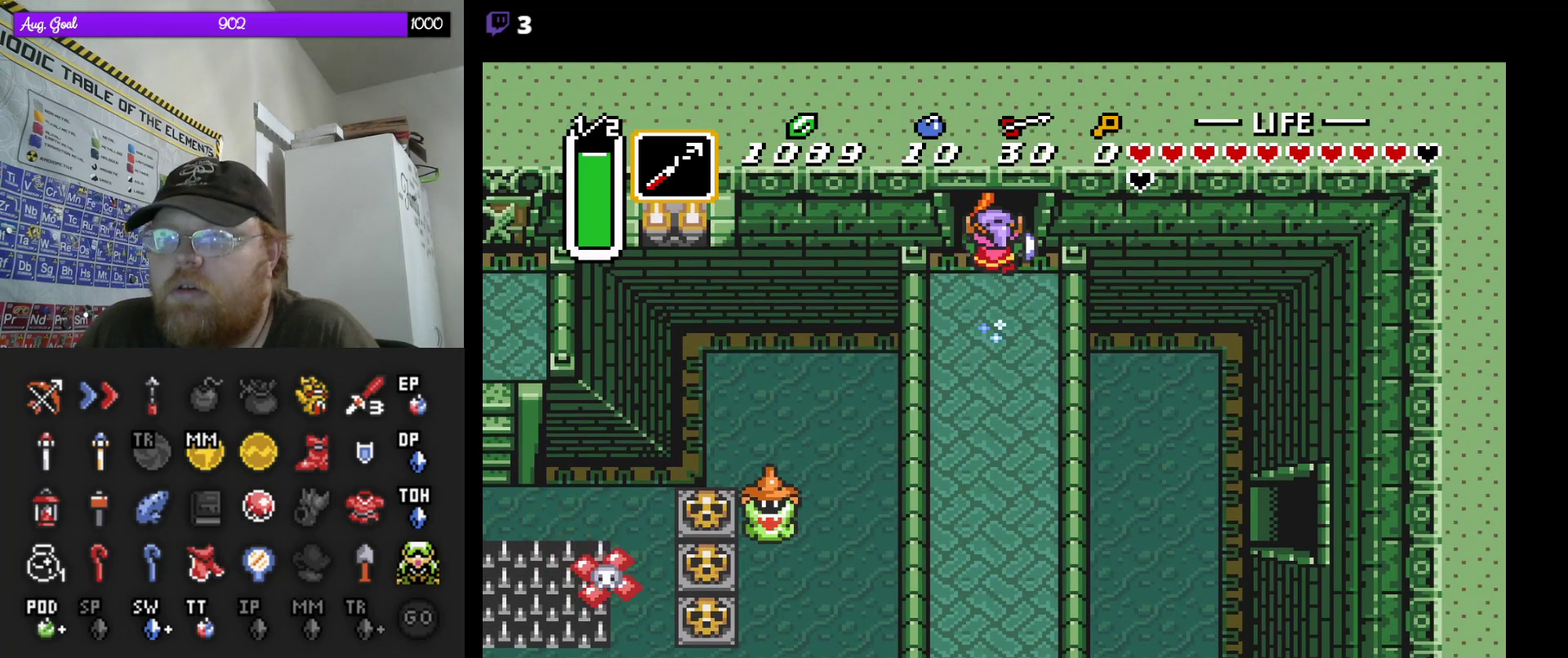
{"buttons": [], "events": []}
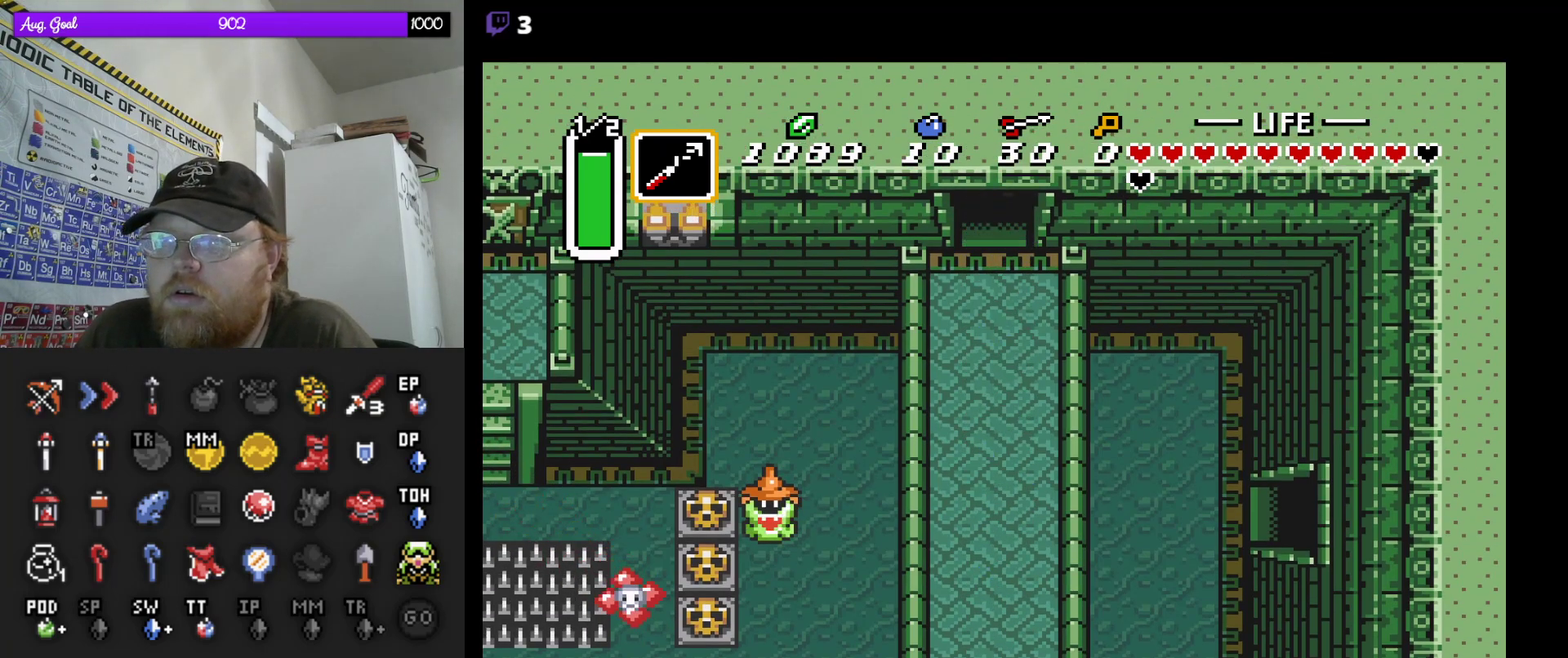
{"buttons": [], "events": []}
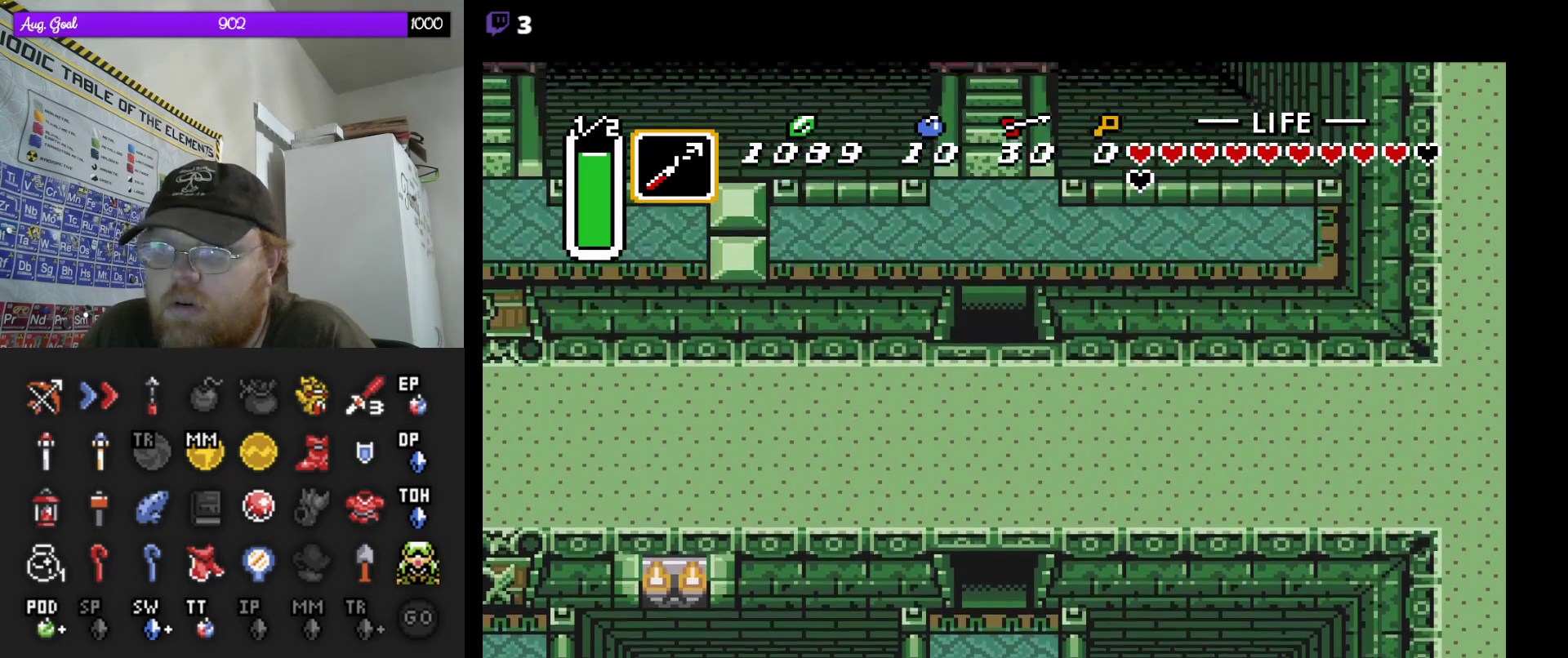
{"buttons": ["DPAD_UP"], "events": [[117, "DPAD_UP", "down"]]}
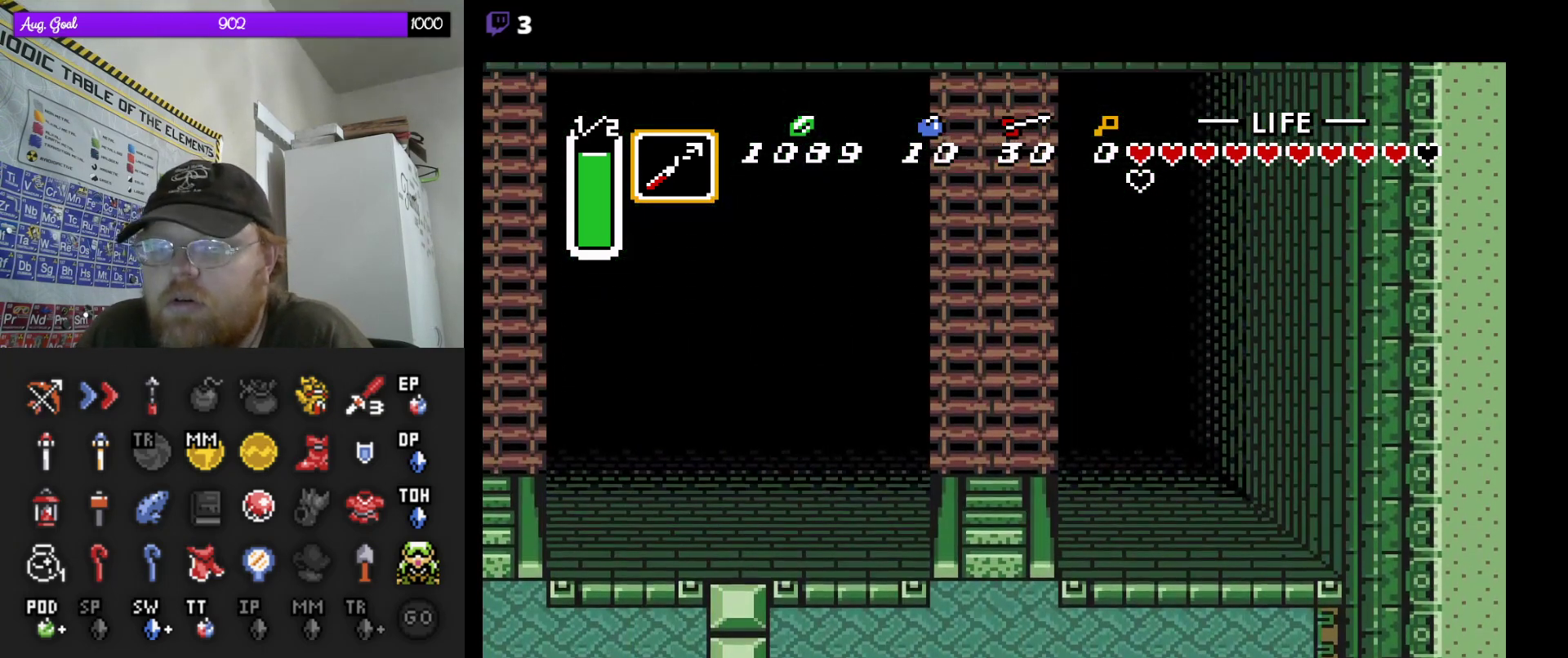
{"buttons": ["DPAD_UP"], "events": []}
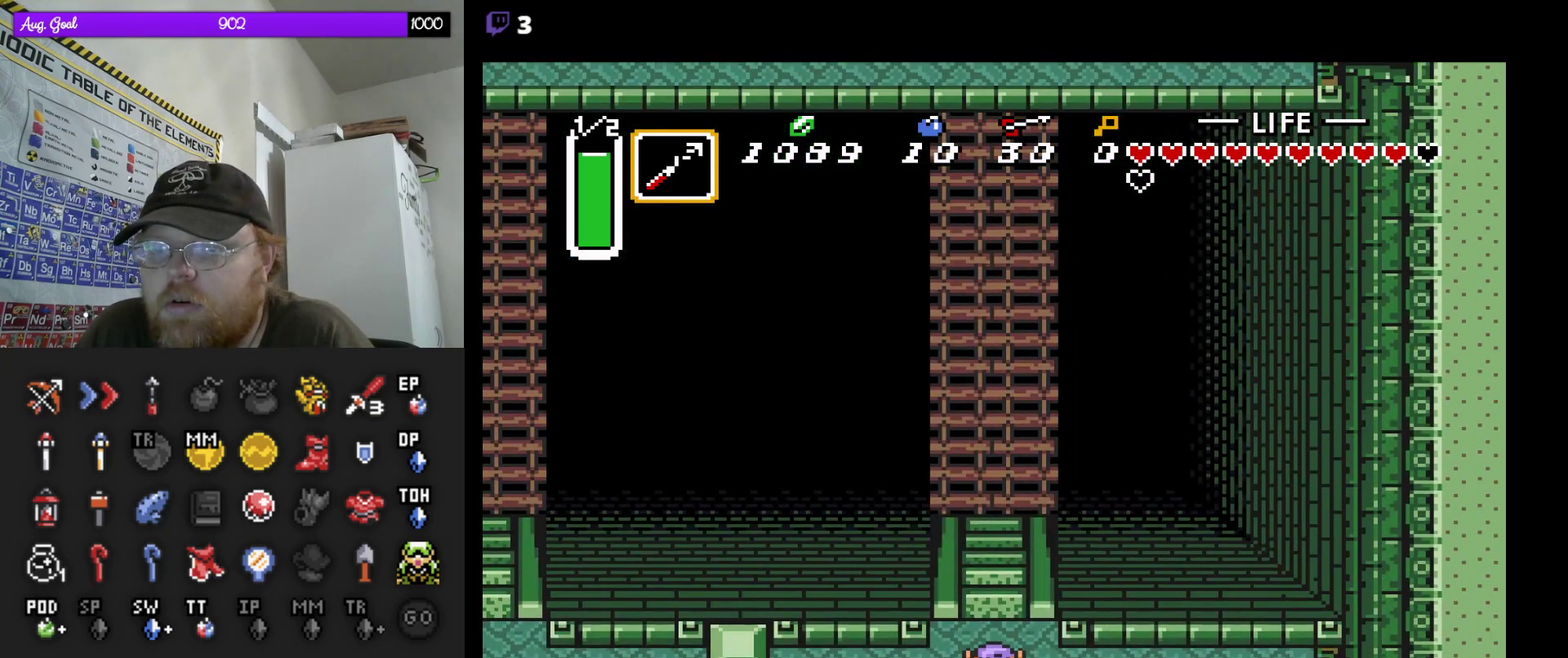
{"buttons": ["DPAD_UP"], "events": []}
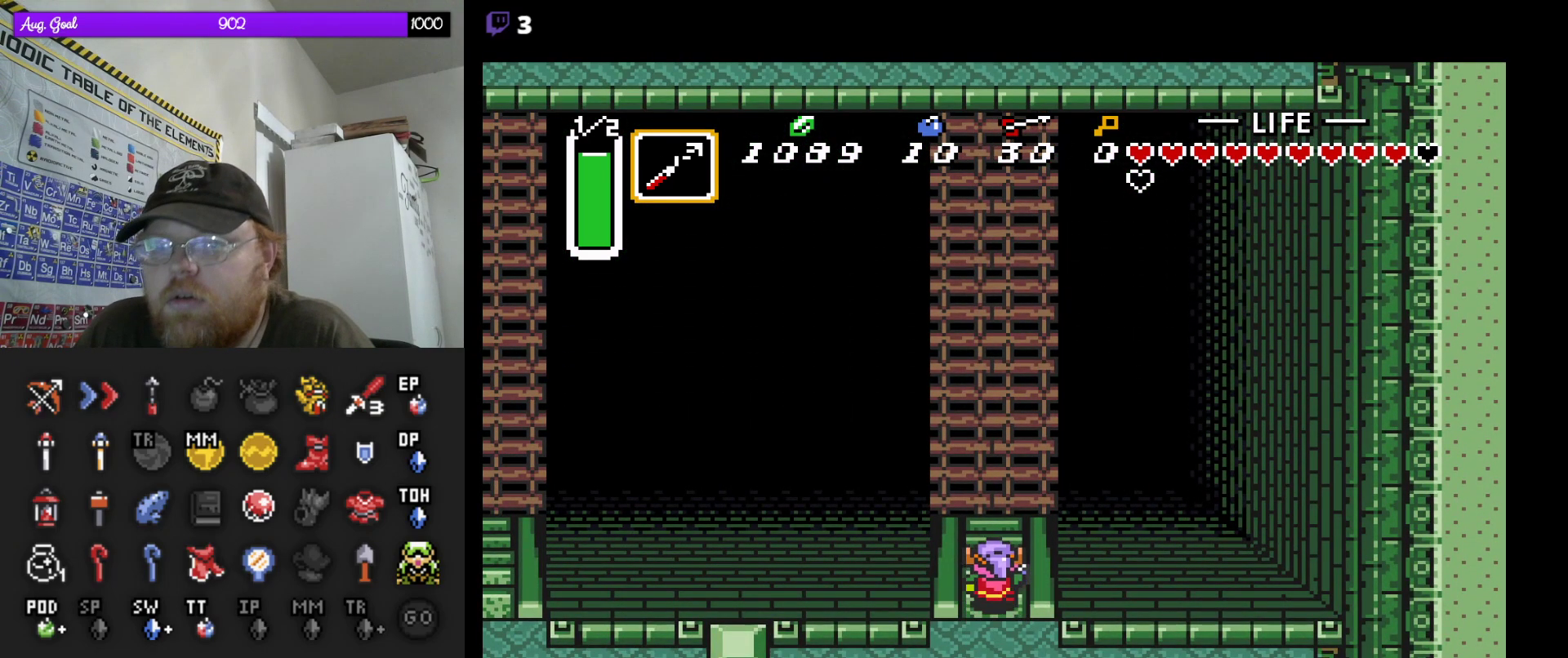
{"buttons": ["DPAD_UP"], "events": []}
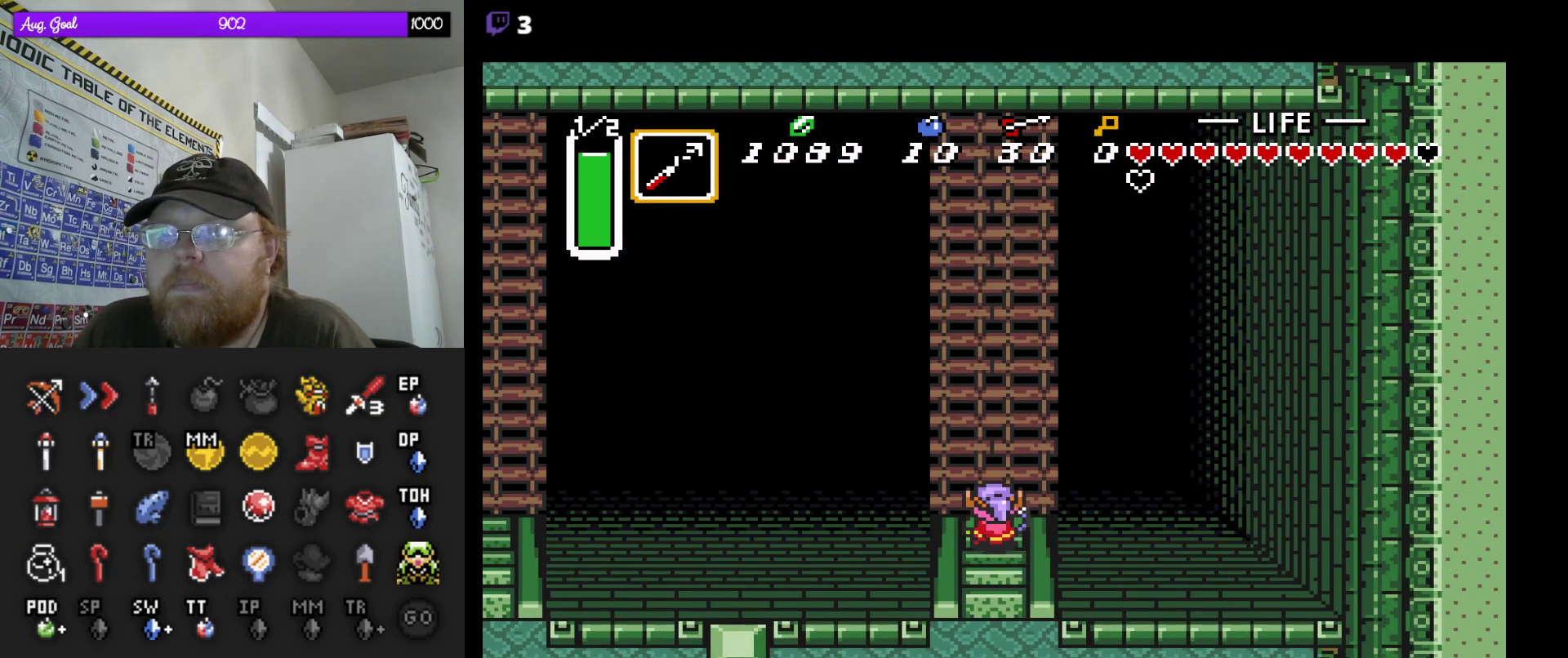
{"buttons": ["DPAD_UP"], "events": []}
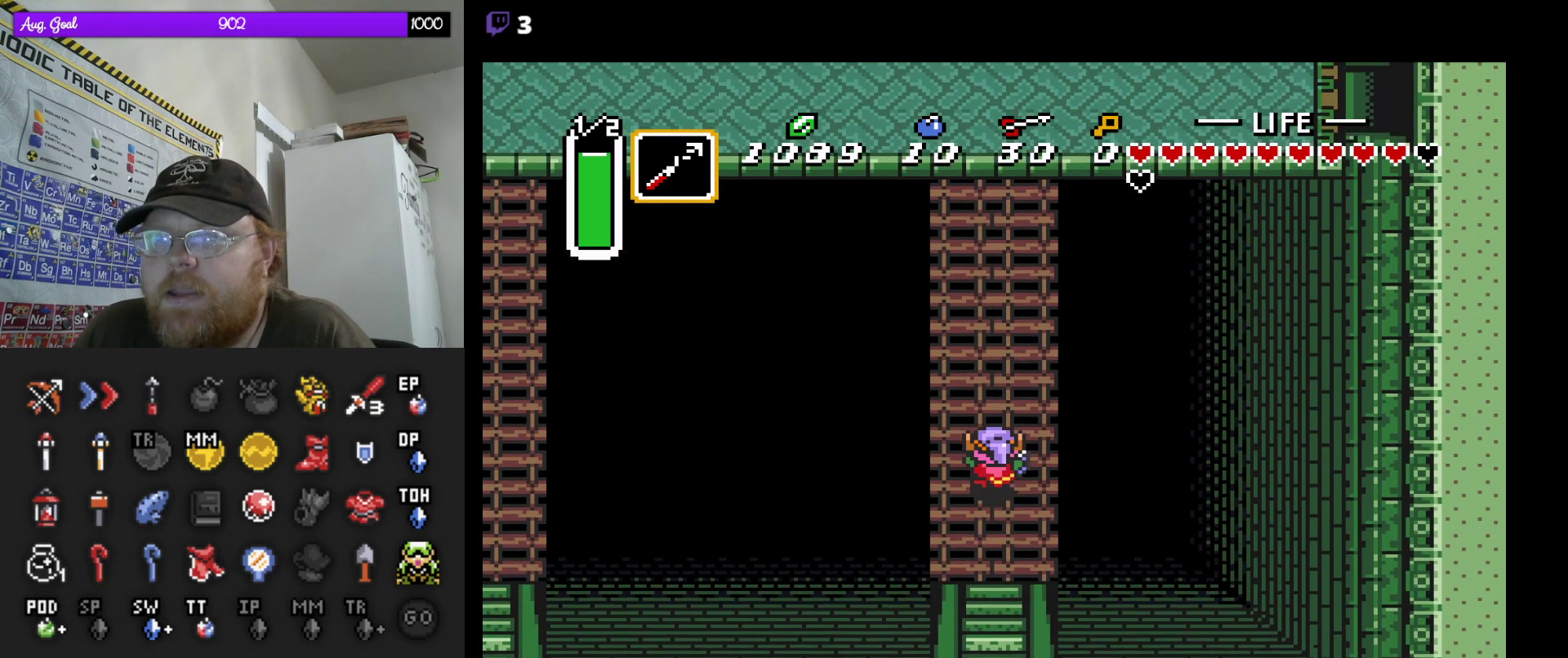
{"buttons": ["DPAD_UP"], "events": []}
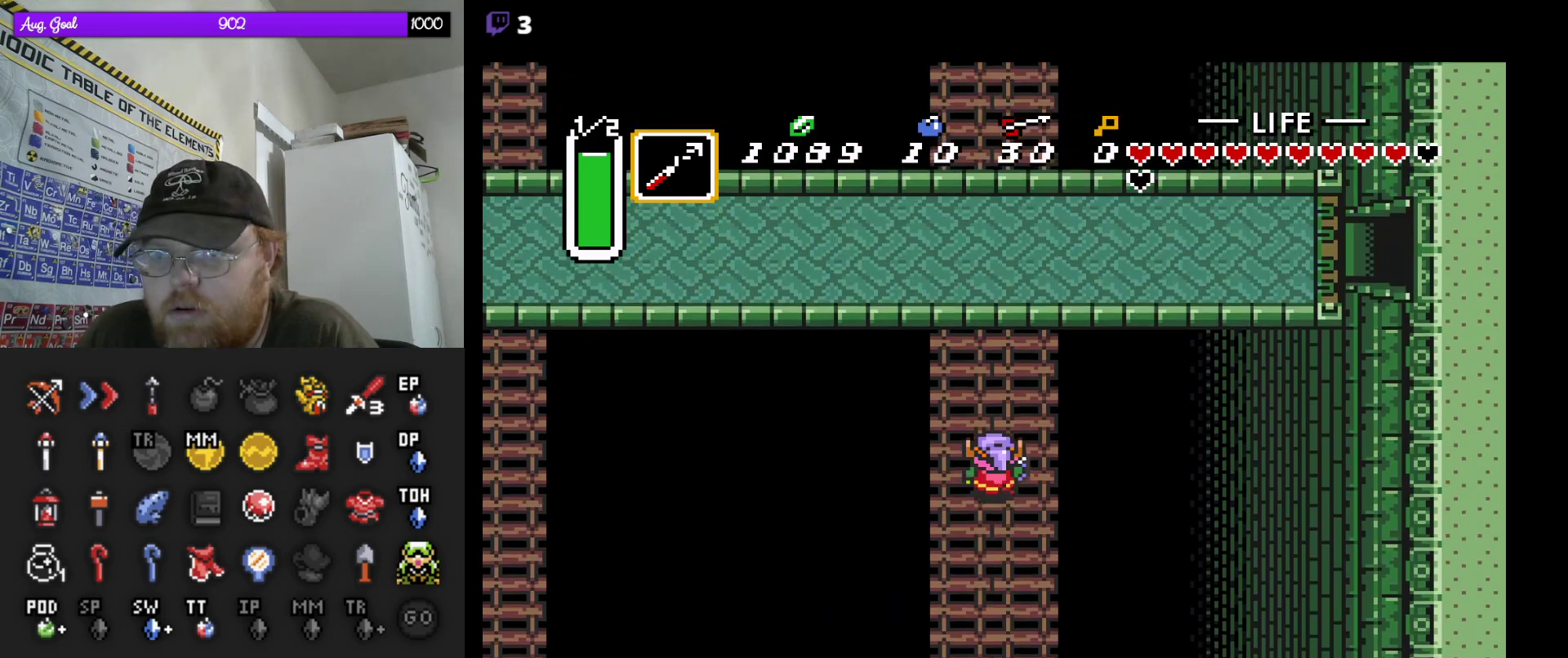
{"buttons": ["DPAD_UP"], "events": []}
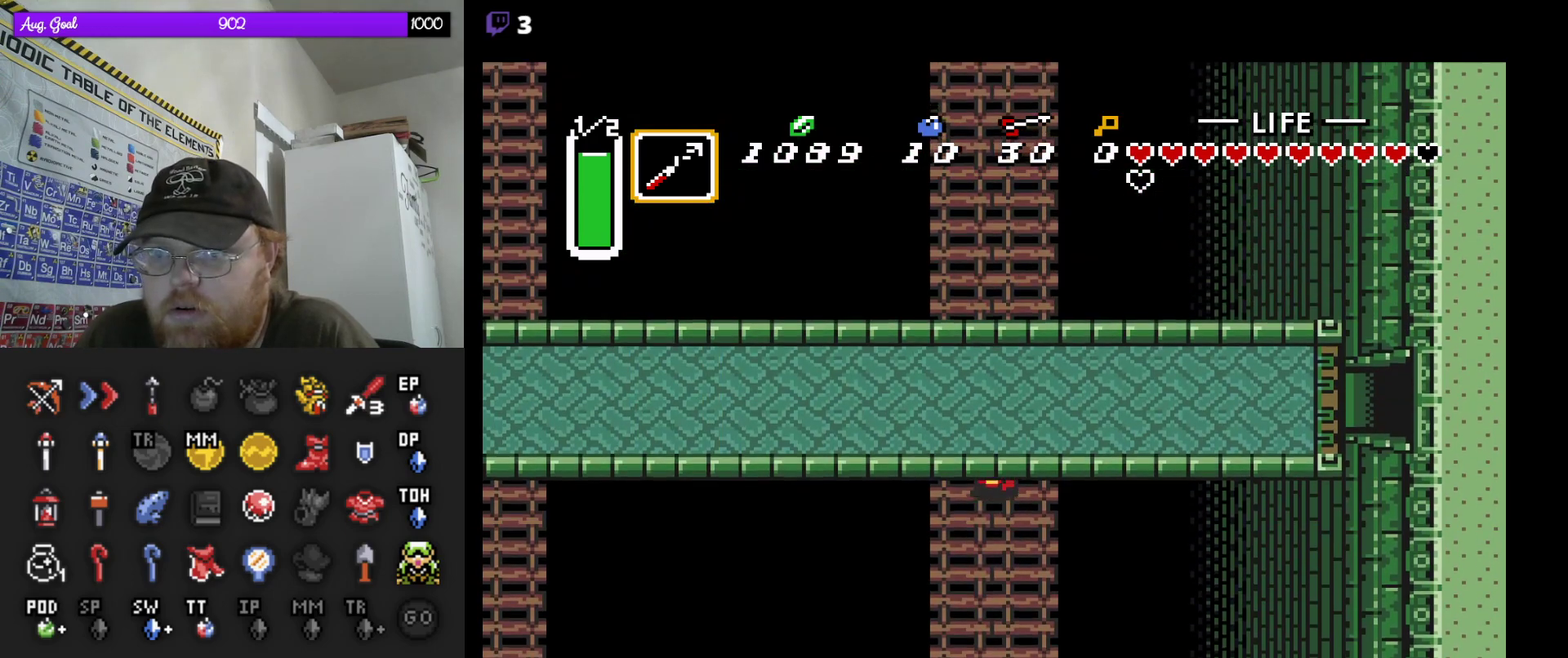
{"buttons": ["DPAD_UP"], "events": []}
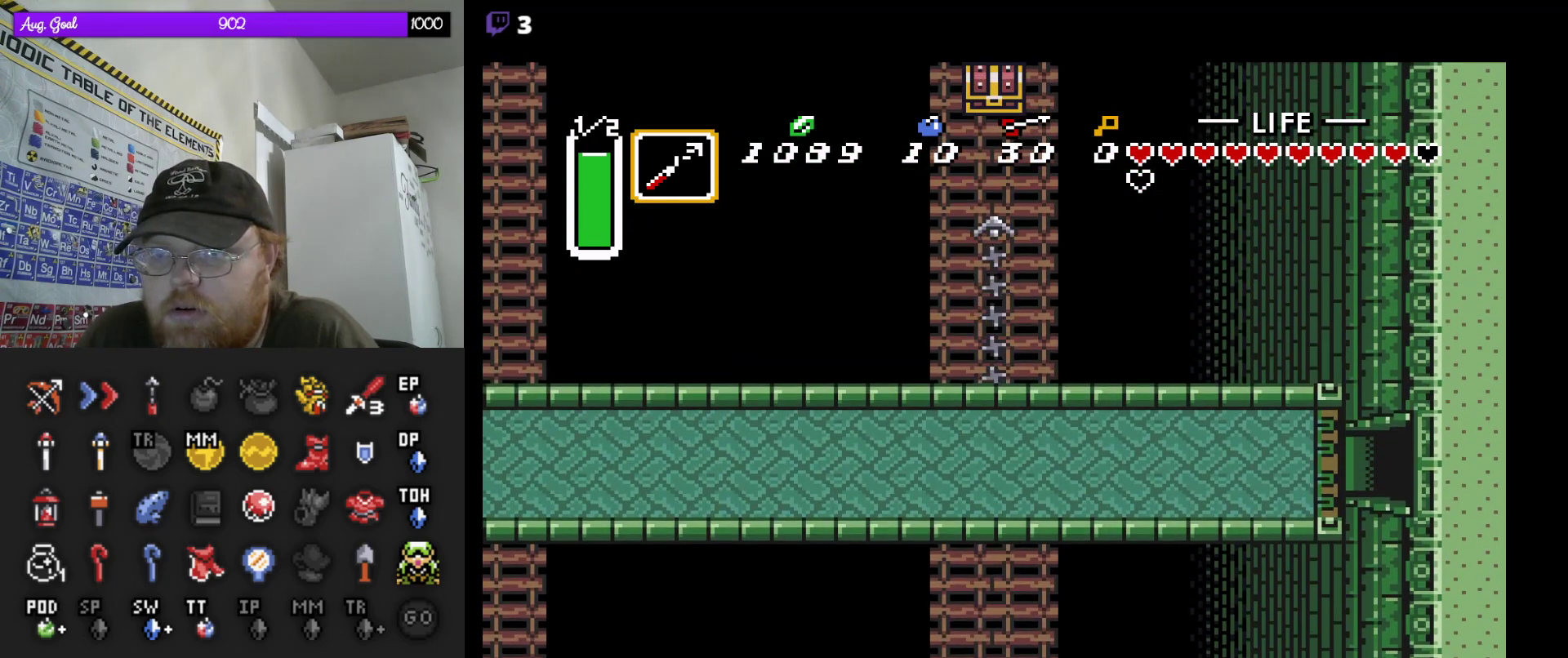
{"buttons": ["DPAD_UP"], "events": []}
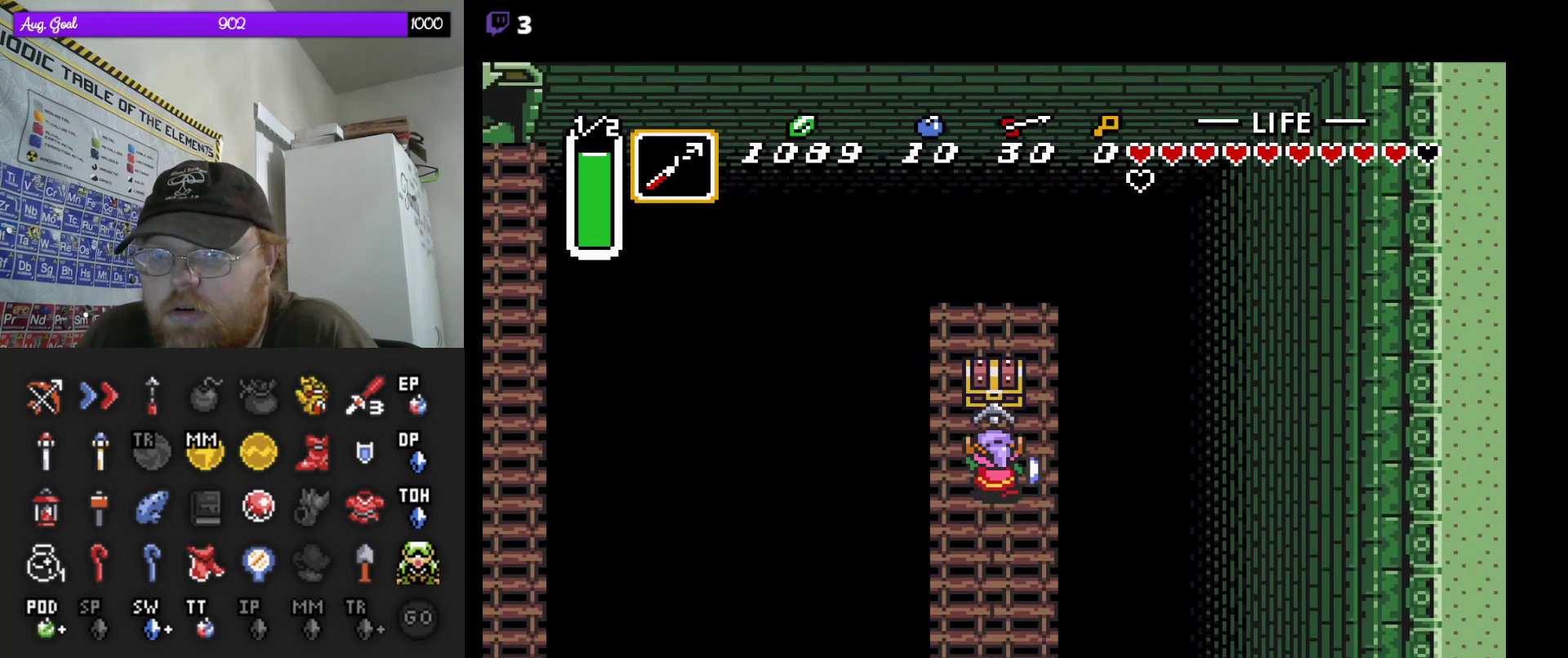
{"buttons": [], "events": [[233, "DPAD_UP", "up"]]}
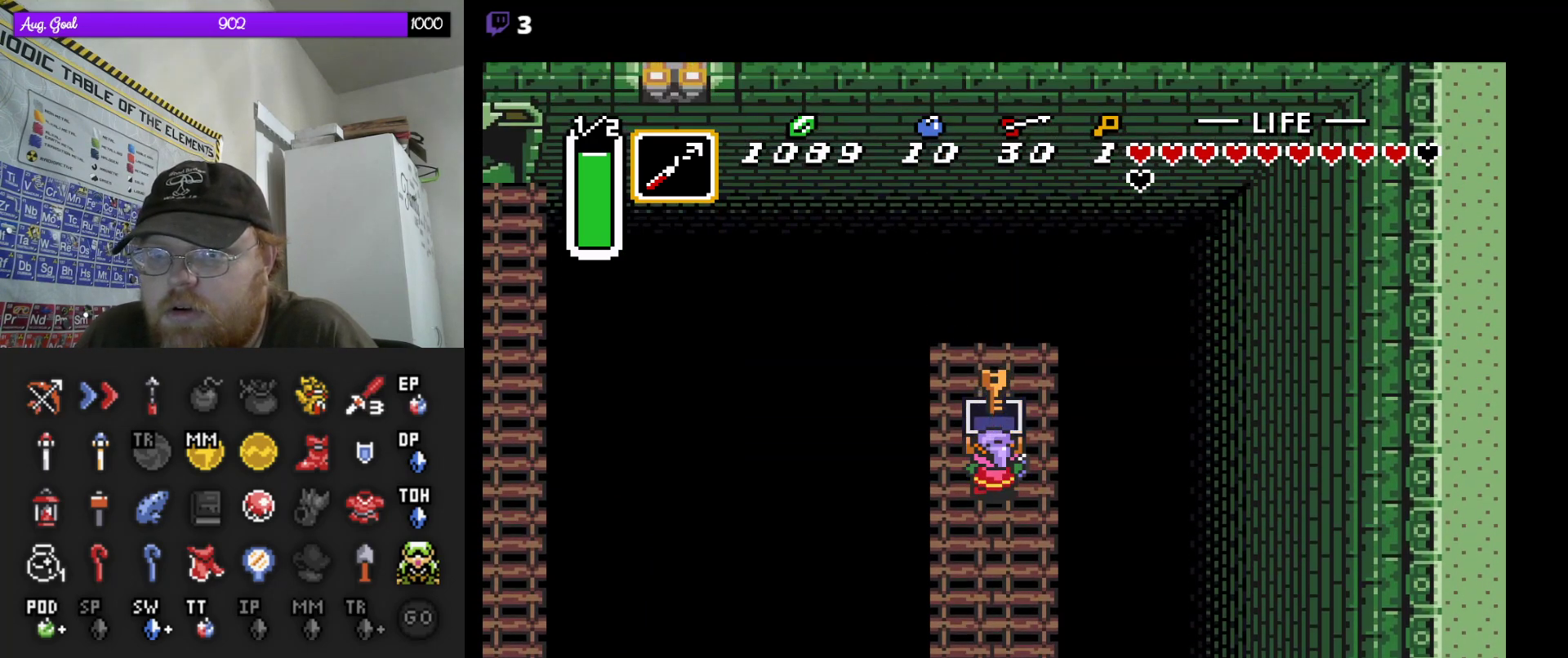
{"buttons": ["DPAD_DOWN"], "events": [[467, "DPAD_DOWN", "down"]]}
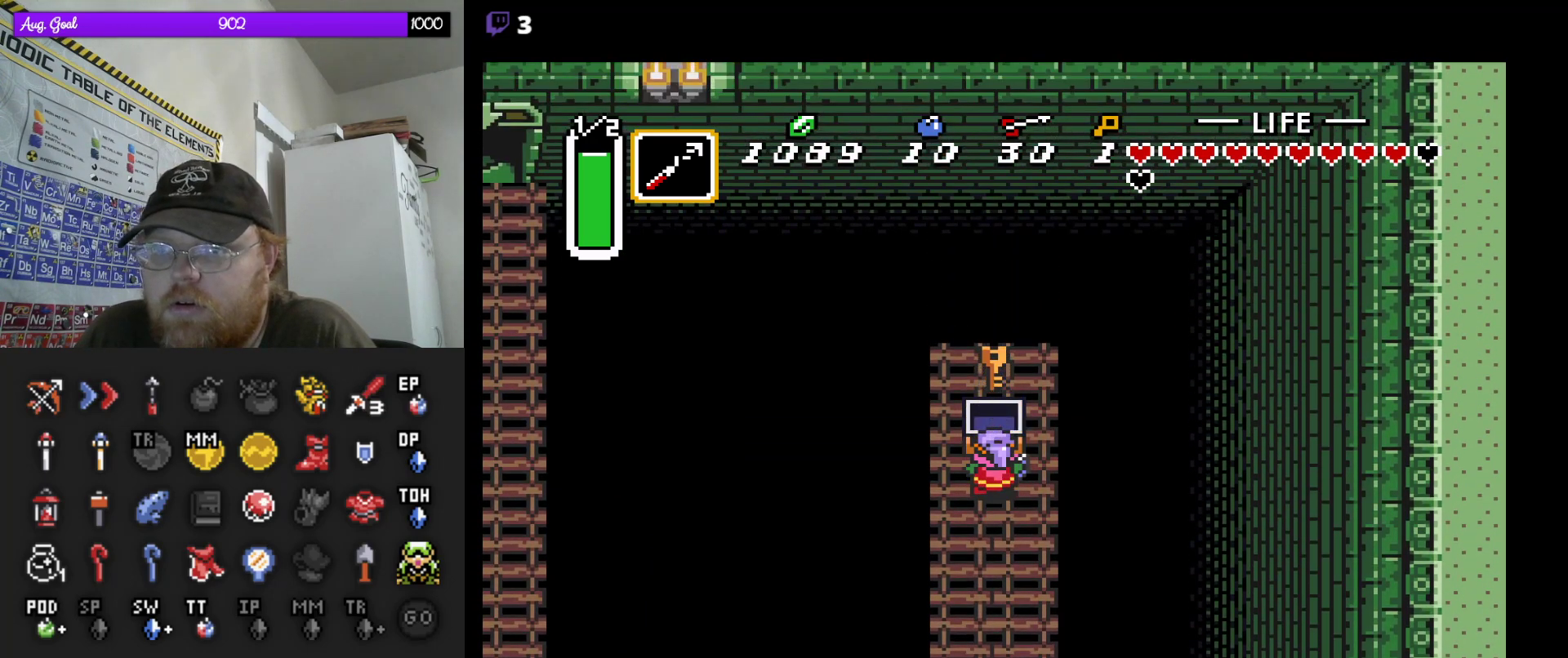
{"buttons": [], "events": [[300, "DPAD_DOWN", "up"]]}
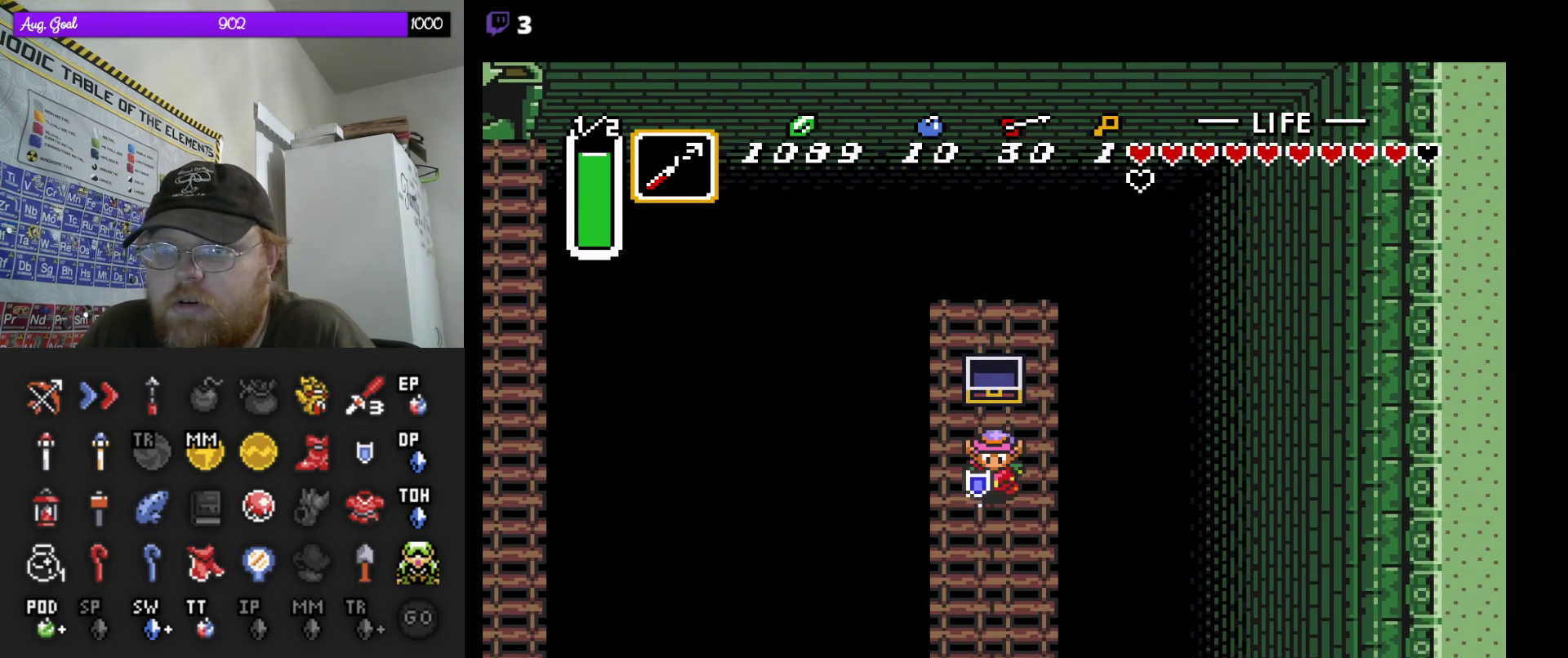
{"buttons": [], "events": []}